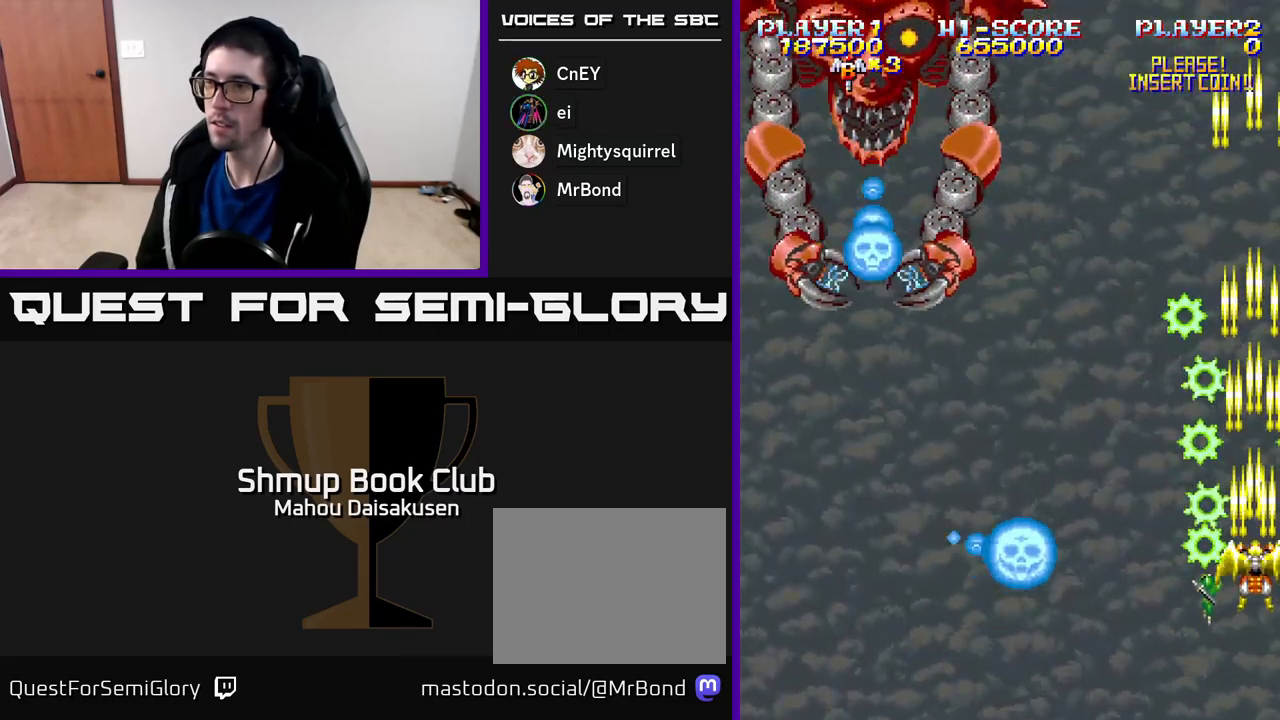
Gameplay with a controller (Xbox layout); each line is a JSON object with the inputs held at the frame after it. "events" lists button and stick changes between this image and that frame as [ms after this image, input, new state], when the widget could be followed in between. Not read: left_stick.
{"buttons": ["A"], "right_stick": "center", "events": [[300, "DPAD_UP", "up"]]}
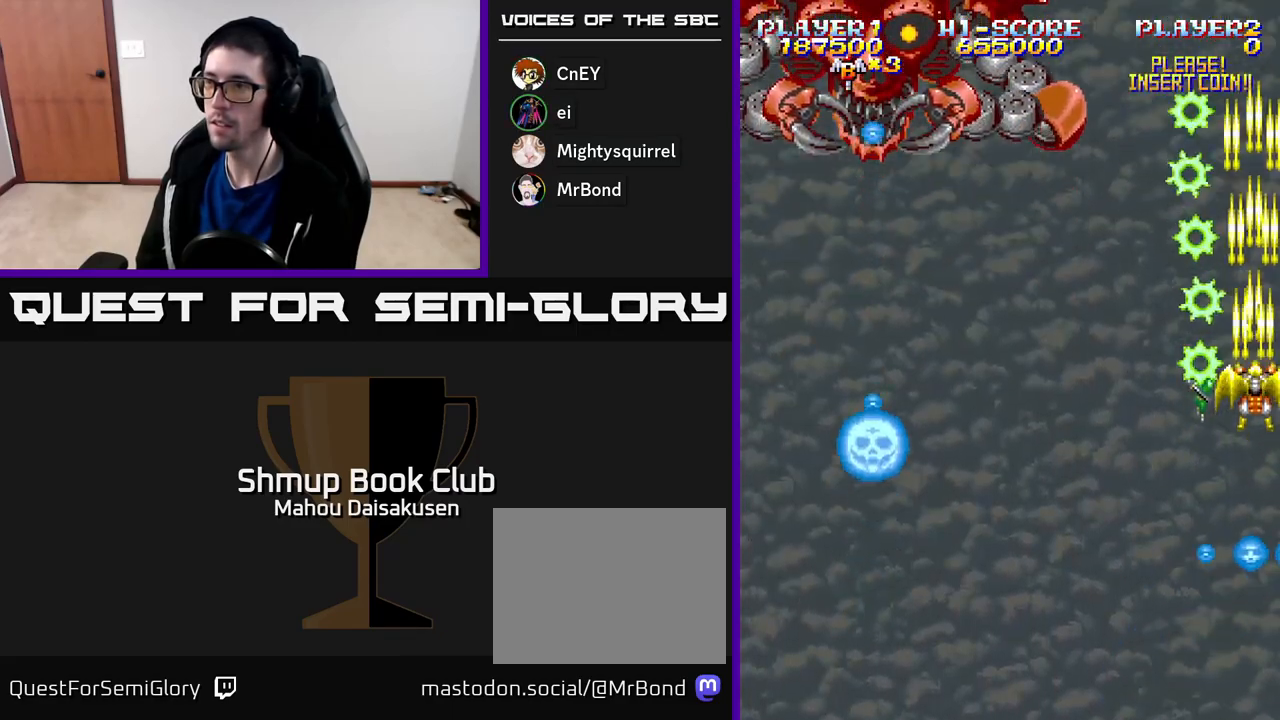
{"buttons": ["A"], "right_stick": "center", "events": []}
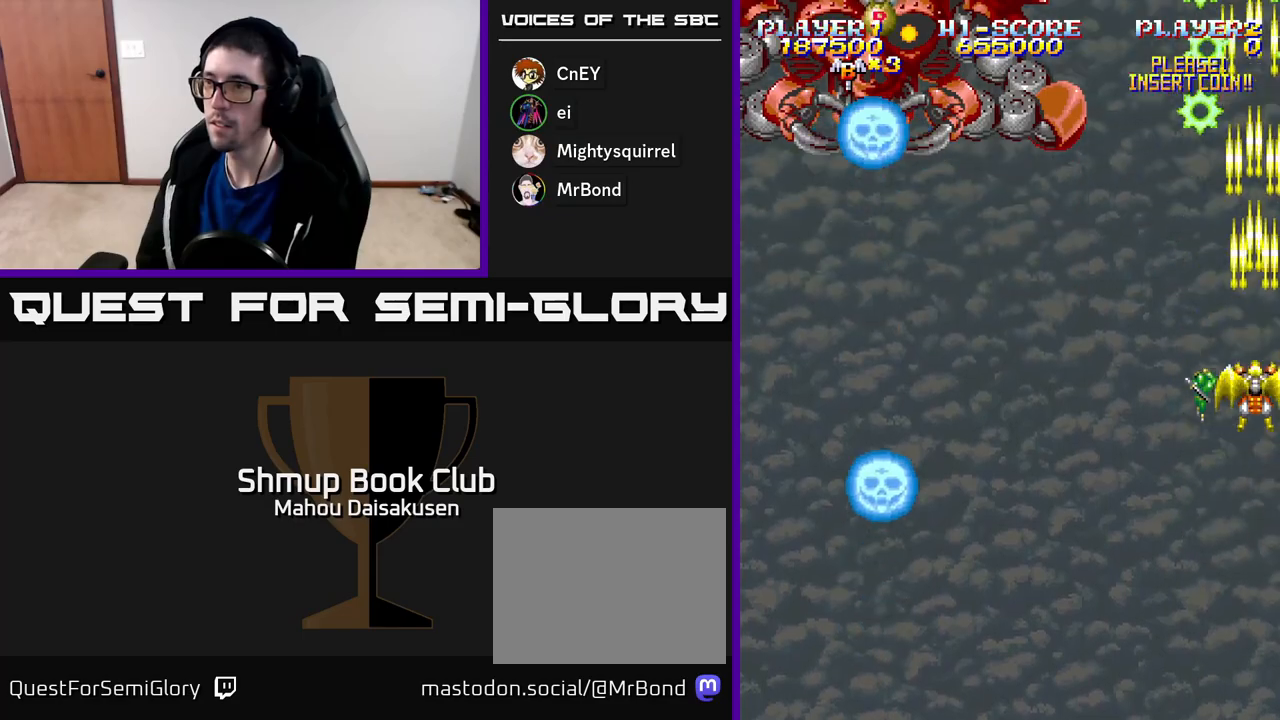
{"buttons": ["A", "DPAD_DOWN"], "right_stick": "center", "events": [[483, "DPAD_DOWN", "down"]]}
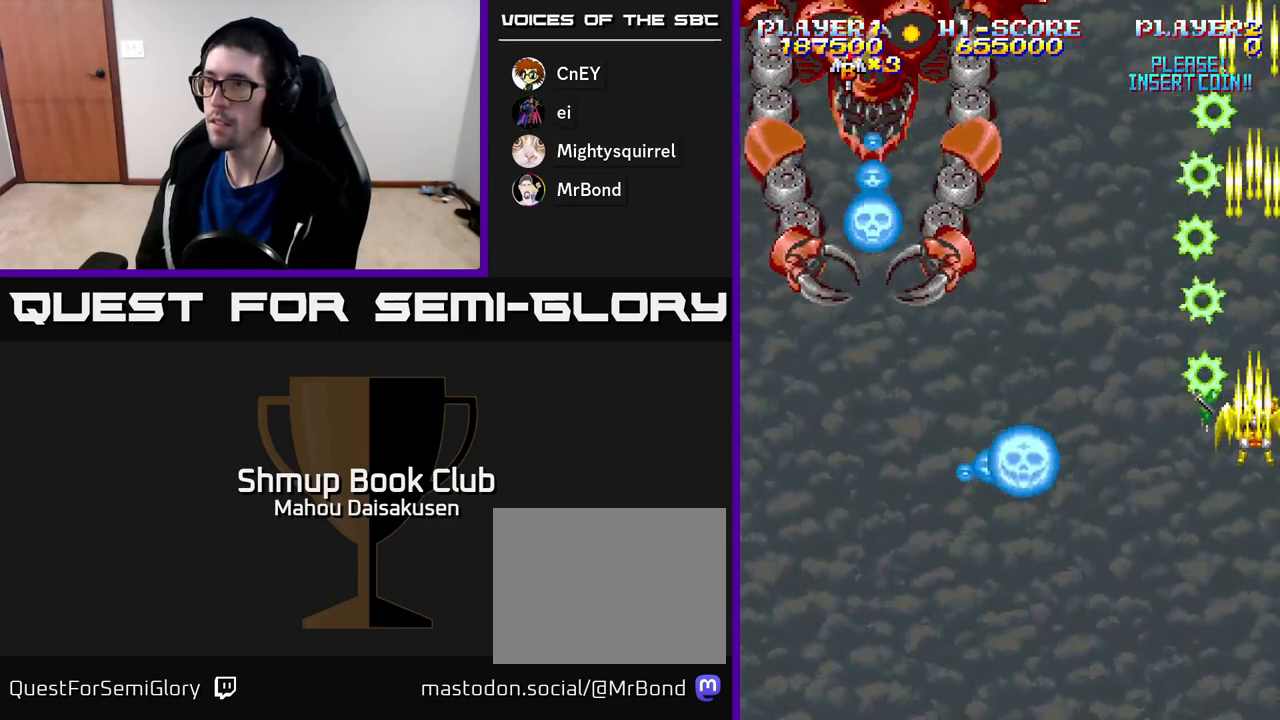
{"buttons": ["A"], "right_stick": "center", "events": [[417, "DPAD_DOWN", "up"]]}
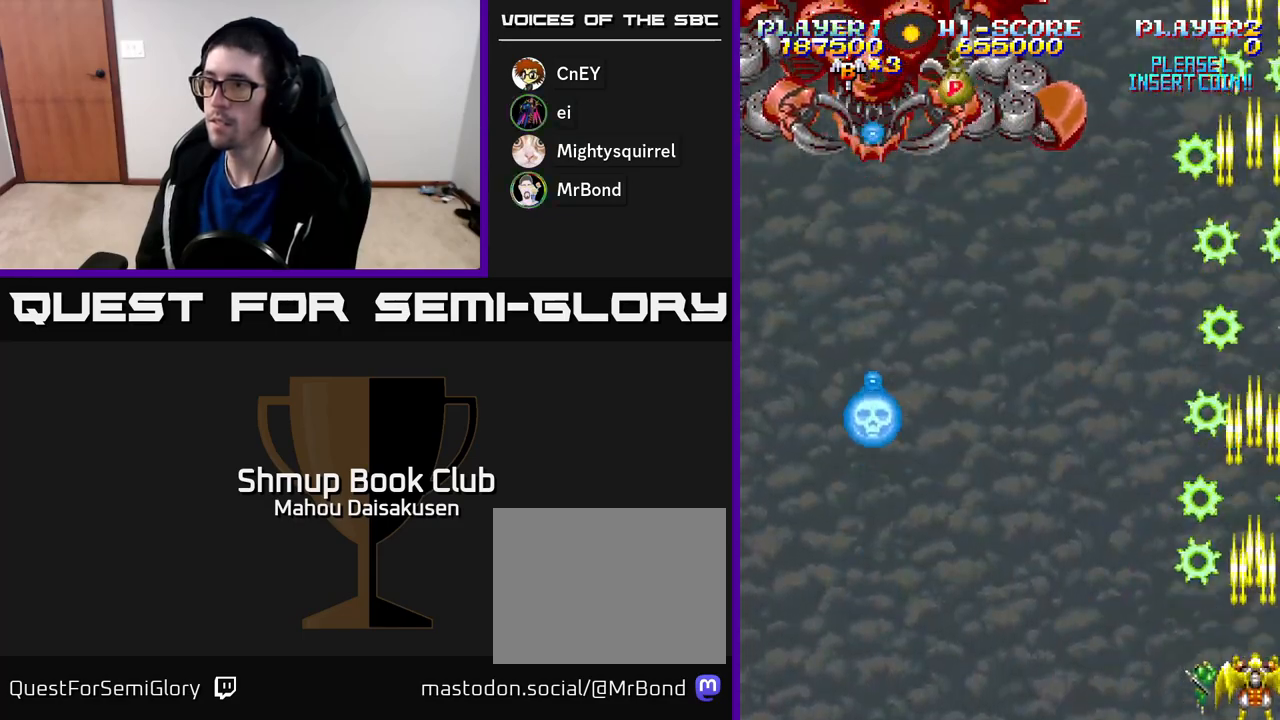
{"buttons": ["A"], "right_stick": "center", "events": []}
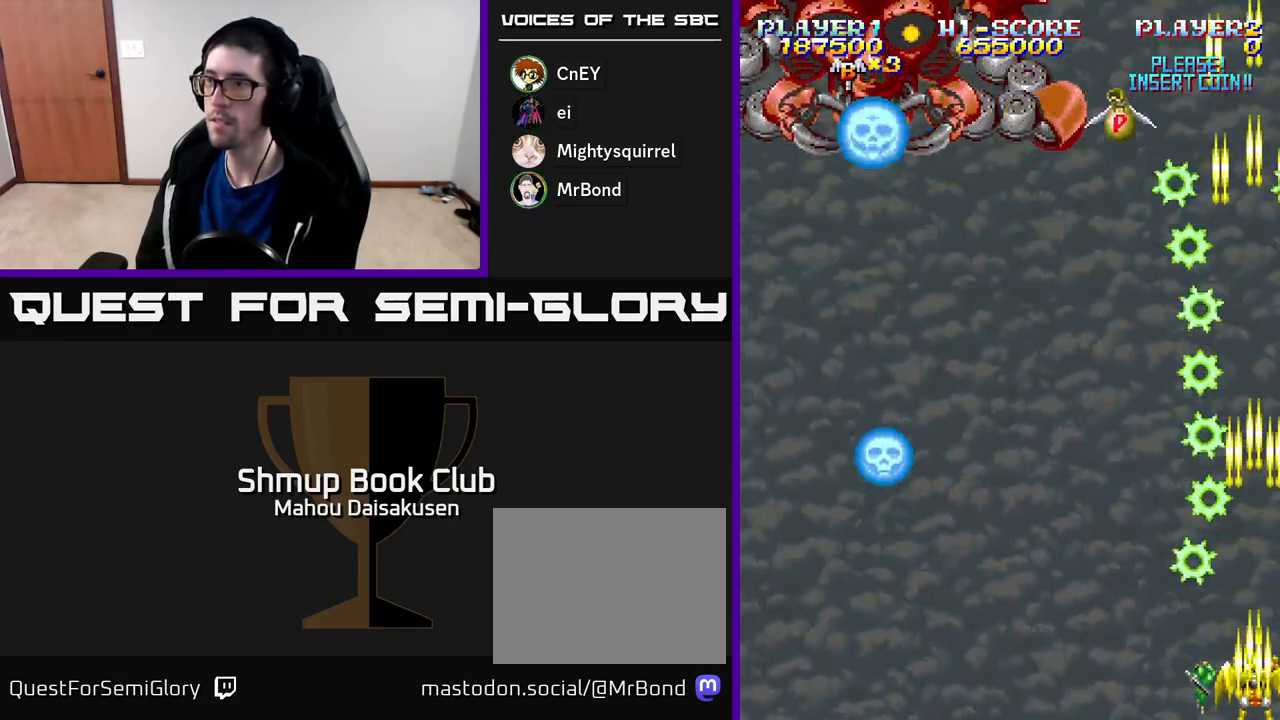
{"buttons": ["A", "DPAD_UP"], "right_stick": "center", "events": [[433, "DPAD_UP", "down"]]}
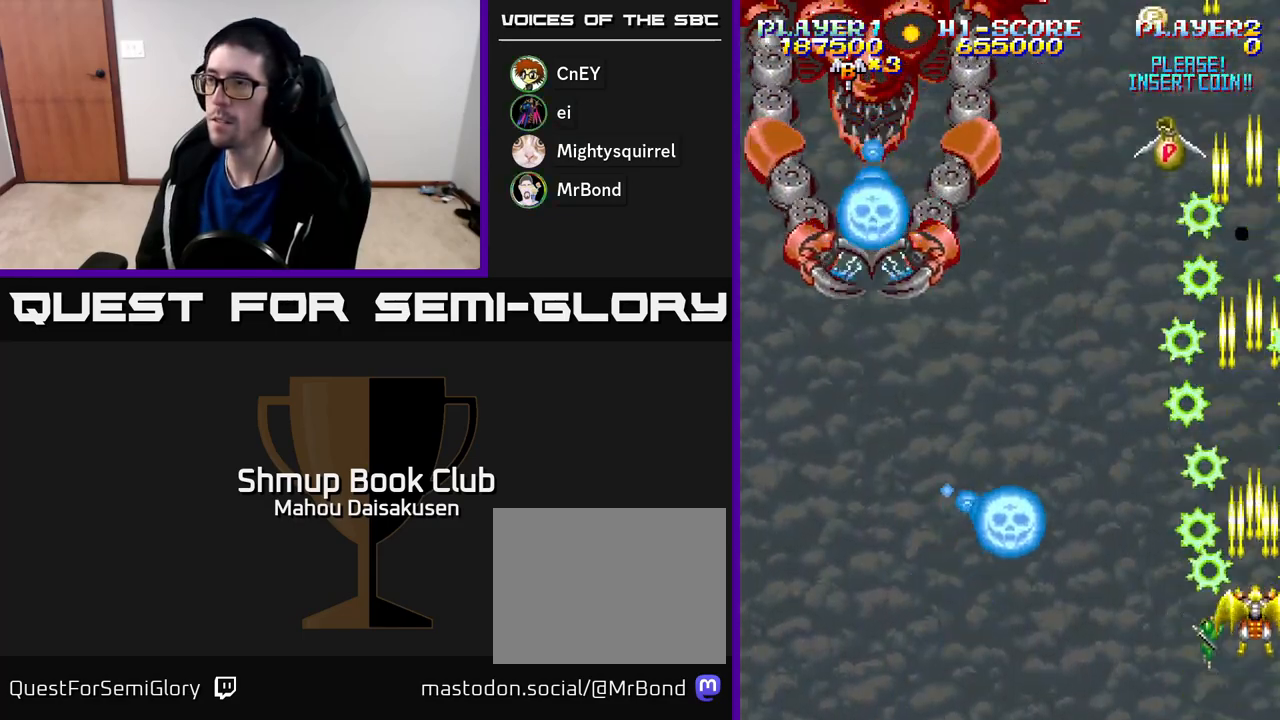
{"buttons": ["A"], "right_stick": "center", "events": [[350, "DPAD_LEFT", "down"], [383, "DPAD_UP", "up"], [400, "DPAD_LEFT", "up"]]}
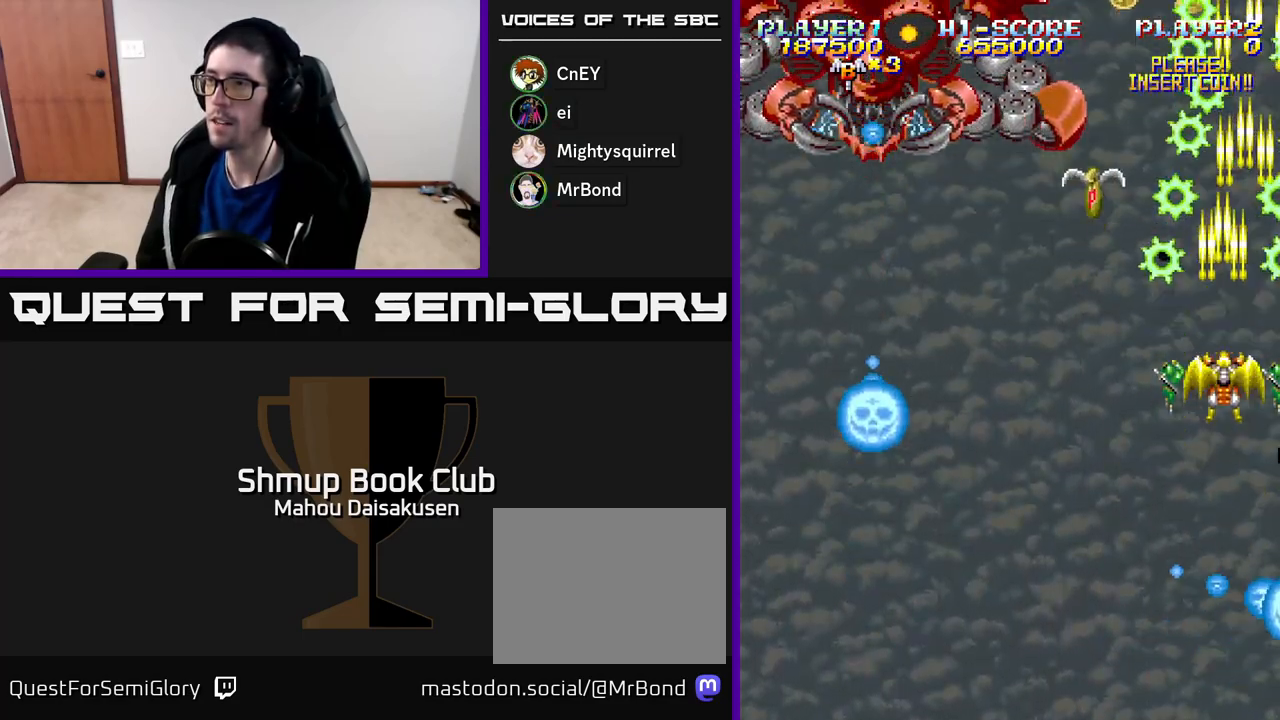
{"buttons": ["A"], "right_stick": "center", "events": []}
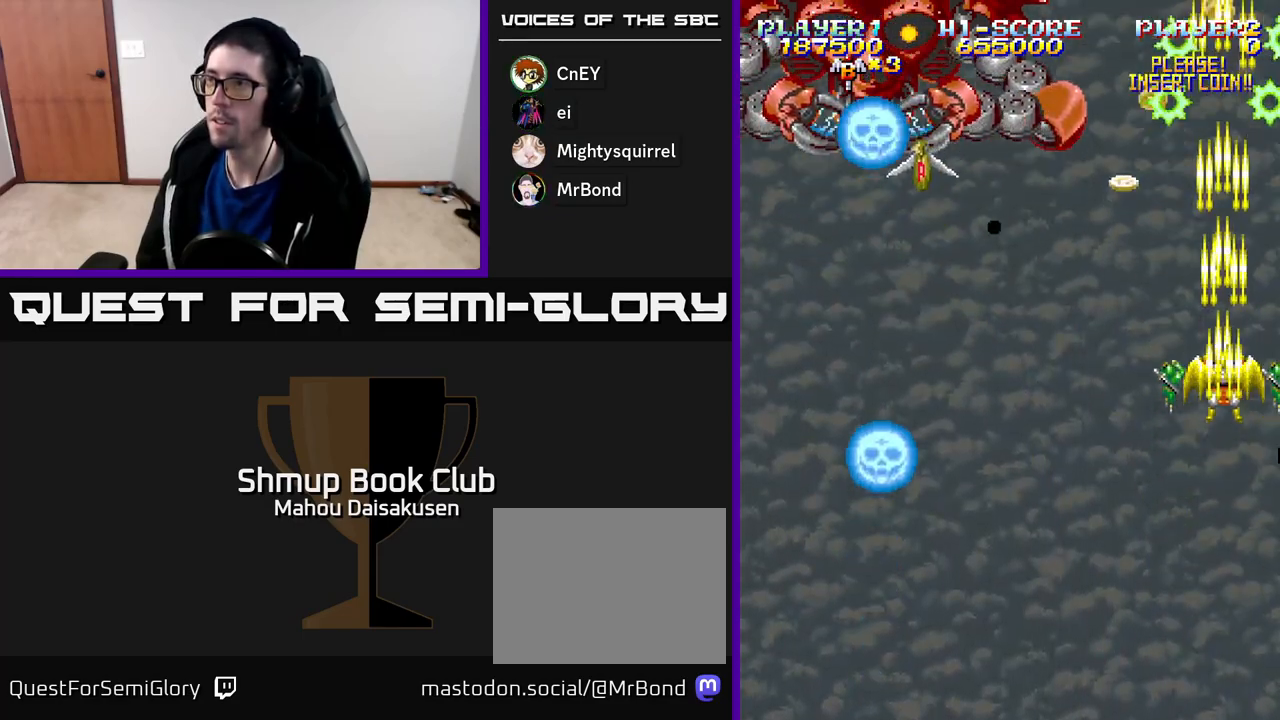
{"buttons": ["A", "DPAD_DOWN", "DPAD_LEFT"], "right_stick": "center", "events": [[50, "DPAD_DOWN", "down"], [400, "DPAD_DOWN", "up"], [483, "DPAD_DOWN", "down"], [483, "DPAD_LEFT", "down"]]}
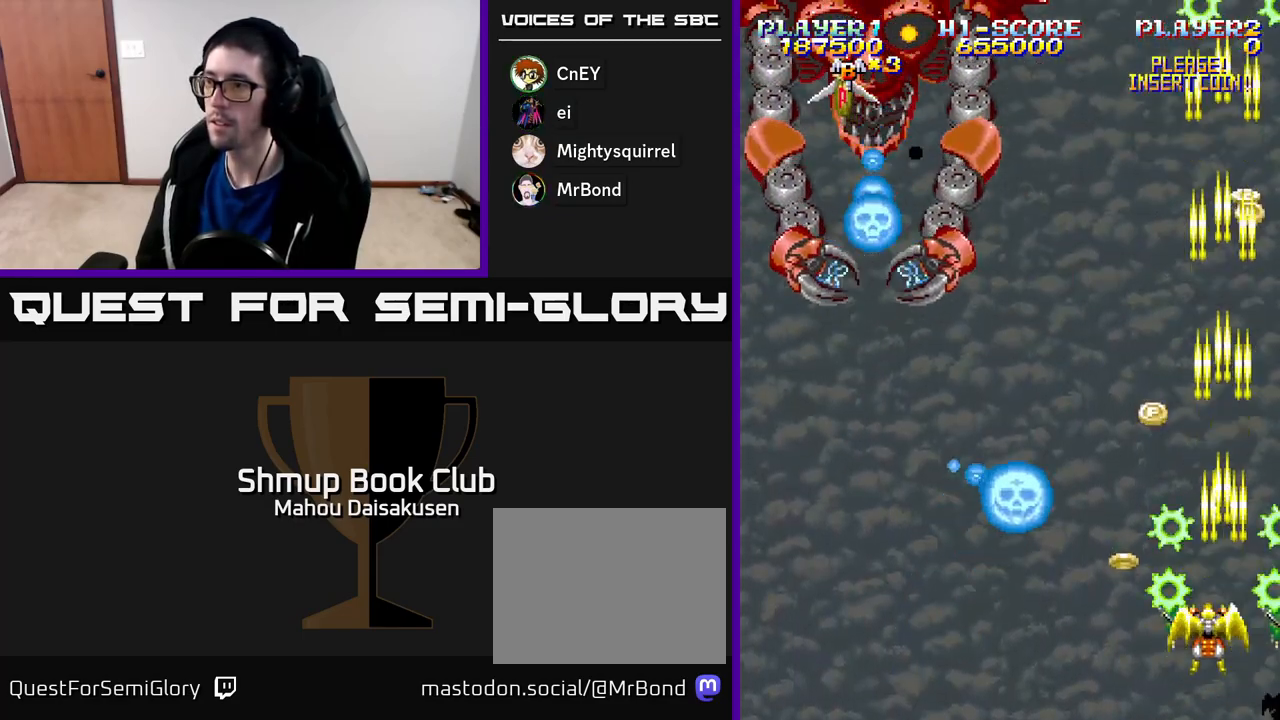
{"buttons": ["A", "DPAD_LEFT"], "right_stick": "center", "events": [[217, "DPAD_DOWN", "up"], [217, "DPAD_LEFT", "up"], [400, "DPAD_LEFT", "down"]]}
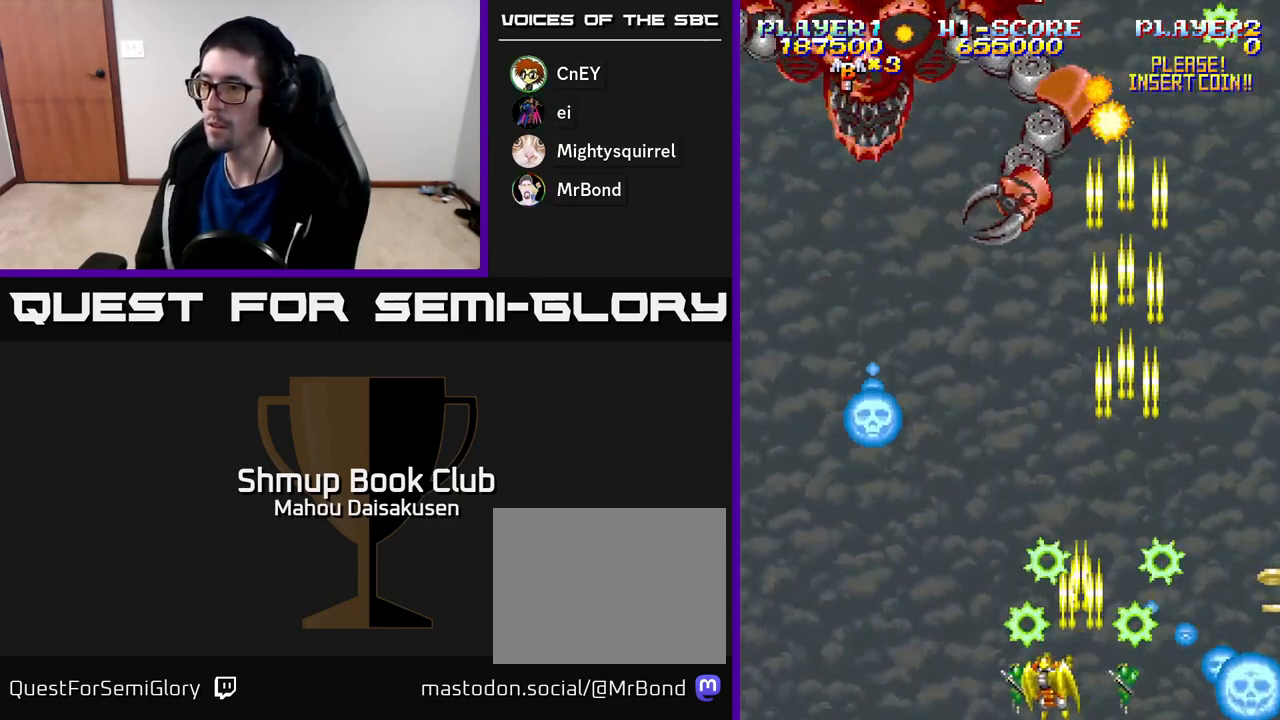
{"buttons": ["A", "DPAD_LEFT"], "right_stick": "center", "events": [[50, "DPAD_LEFT", "up"], [150, "DPAD_RIGHT", "down"], [383, "DPAD_RIGHT", "up"], [400, "DPAD_UP", "down"], [450, "DPAD_LEFT", "down"], [500, "DPAD_UP", "up"]]}
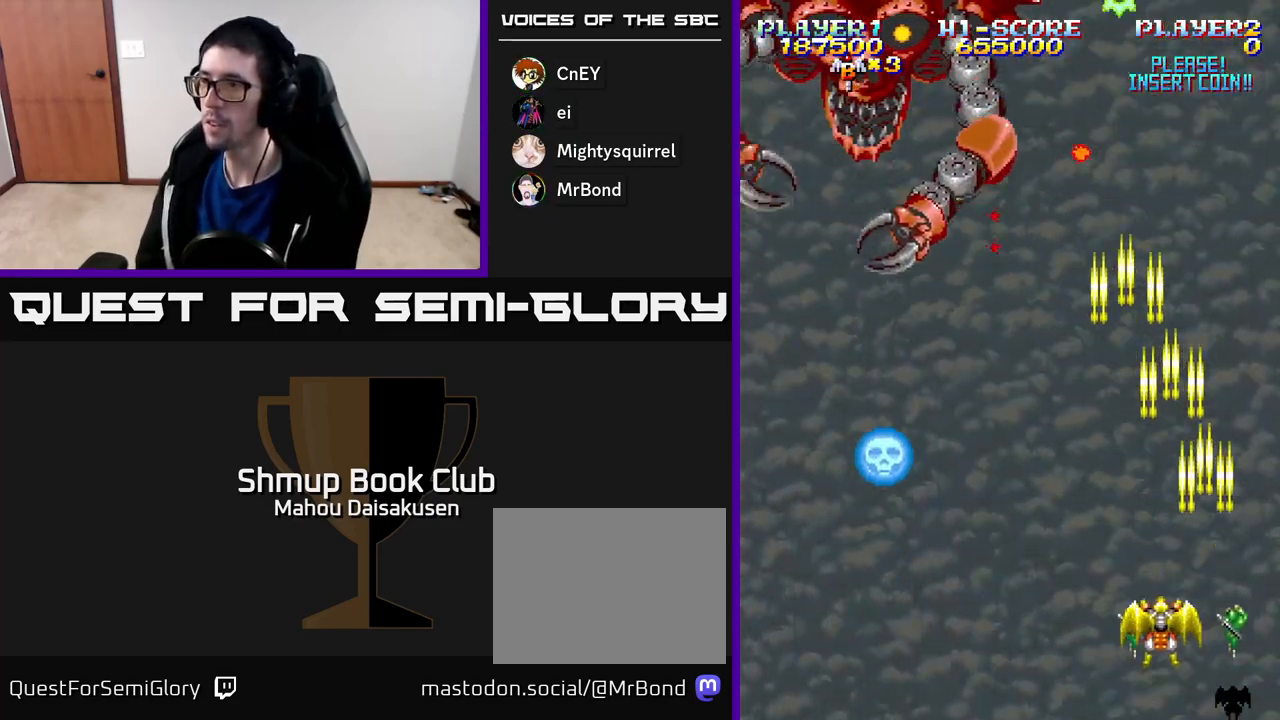
{"buttons": ["A", "DPAD_LEFT"], "right_stick": "center", "events": [[50, "DPAD_LEFT", "up"], [233, "DPAD_LEFT", "down"]]}
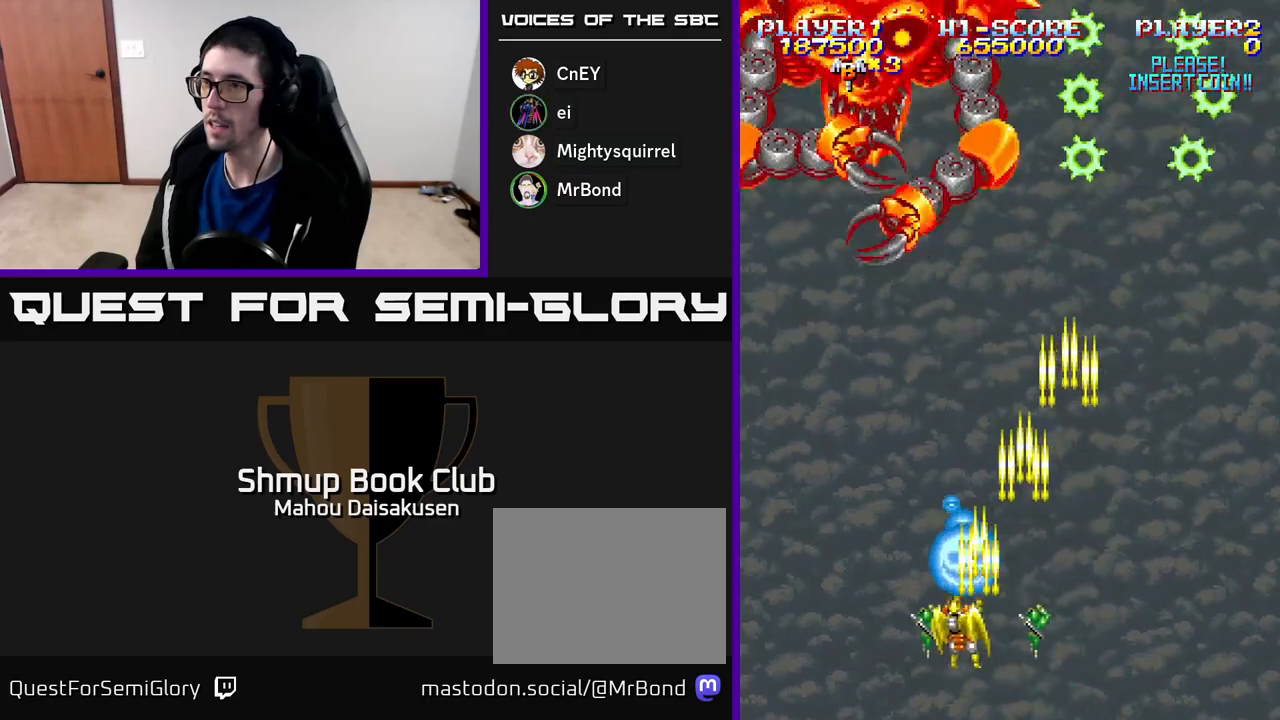
{"buttons": ["A", "DPAD_UP"], "right_stick": "center", "events": [[50, "DPAD_DOWN", "down"], [117, "DPAD_LEFT", "up"], [200, "DPAD_DOWN", "up"], [200, "DPAD_LEFT", "down"], [283, "DPAD_UP", "down"], [333, "DPAD_LEFT", "up"]]}
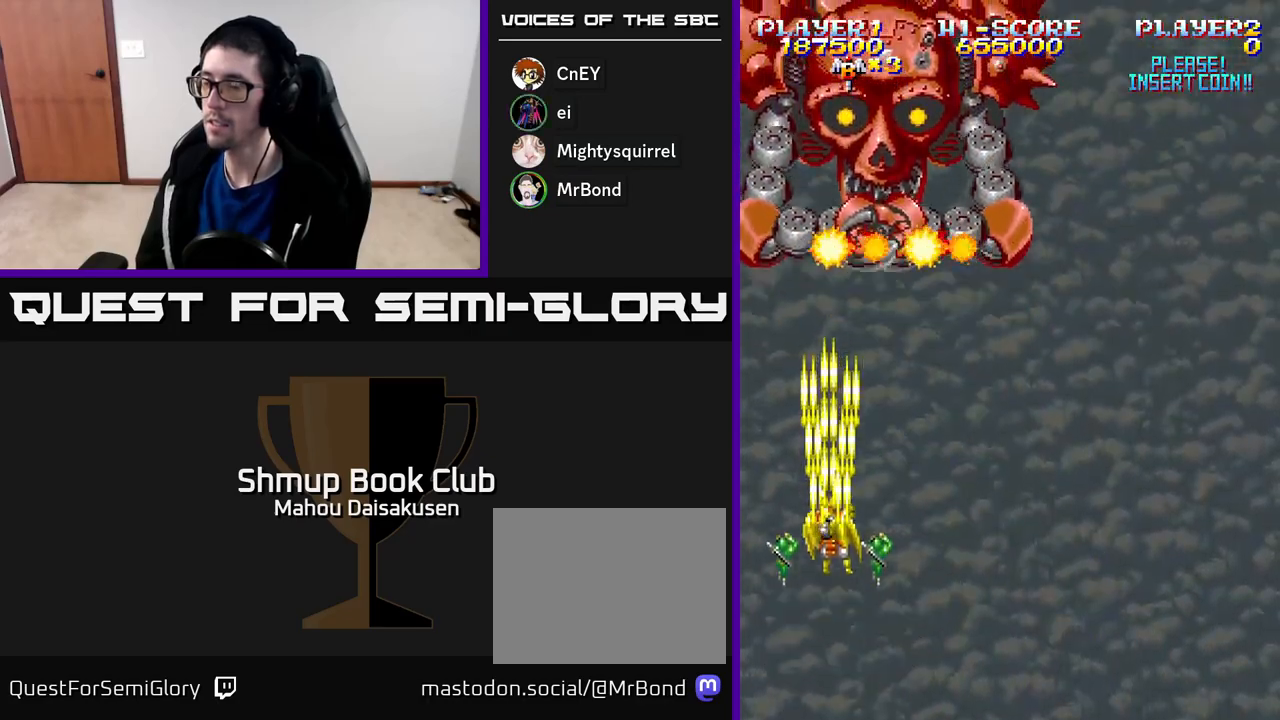
{"buttons": ["A", "DPAD_DOWN"], "right_stick": "center", "events": [[67, "DPAD_RIGHT", "down"], [67, "DPAD_UP", "up"], [250, "DPAD_DOWN", "down"], [250, "DPAD_RIGHT", "up"]]}
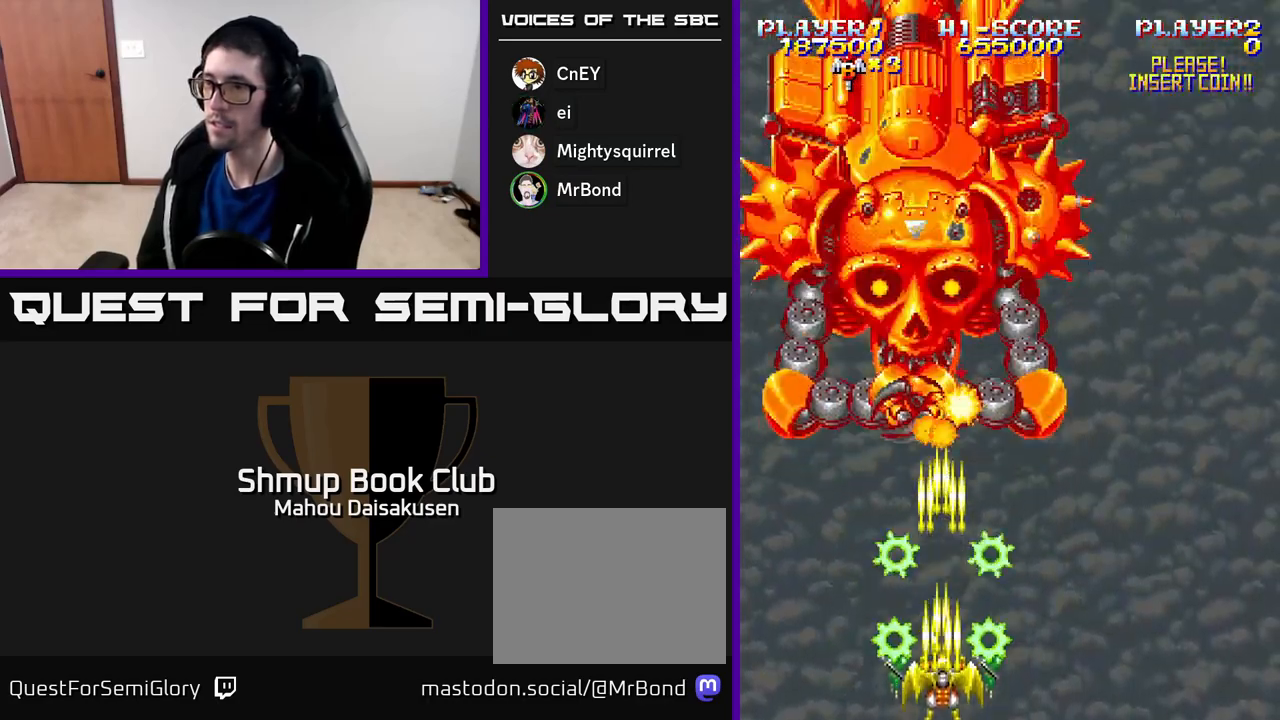
{"buttons": ["A", "DPAD_RIGHT"], "right_stick": "center", "events": [[33, "DPAD_RIGHT", "down"], [50, "DPAD_DOWN", "up"]]}
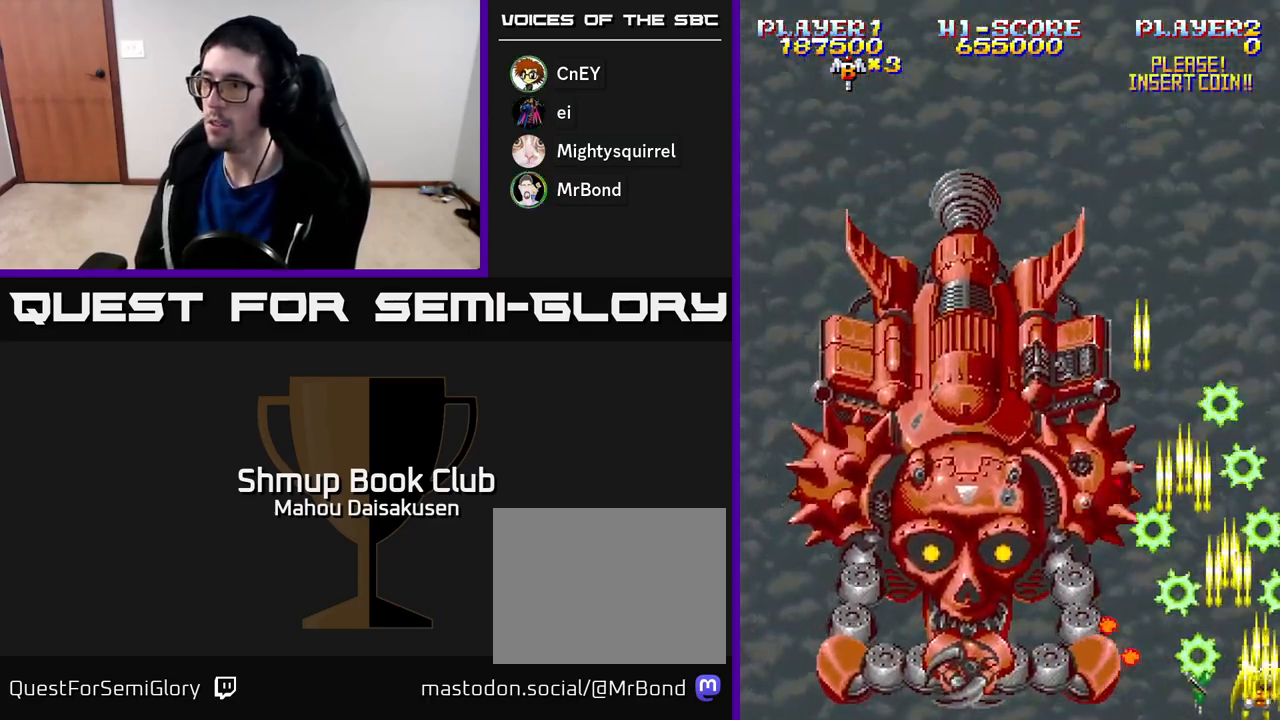
{"buttons": ["A", "DPAD_UP"], "right_stick": "center", "events": [[33, "DPAD_RIGHT", "up"], [33, "DPAD_UP", "down"]]}
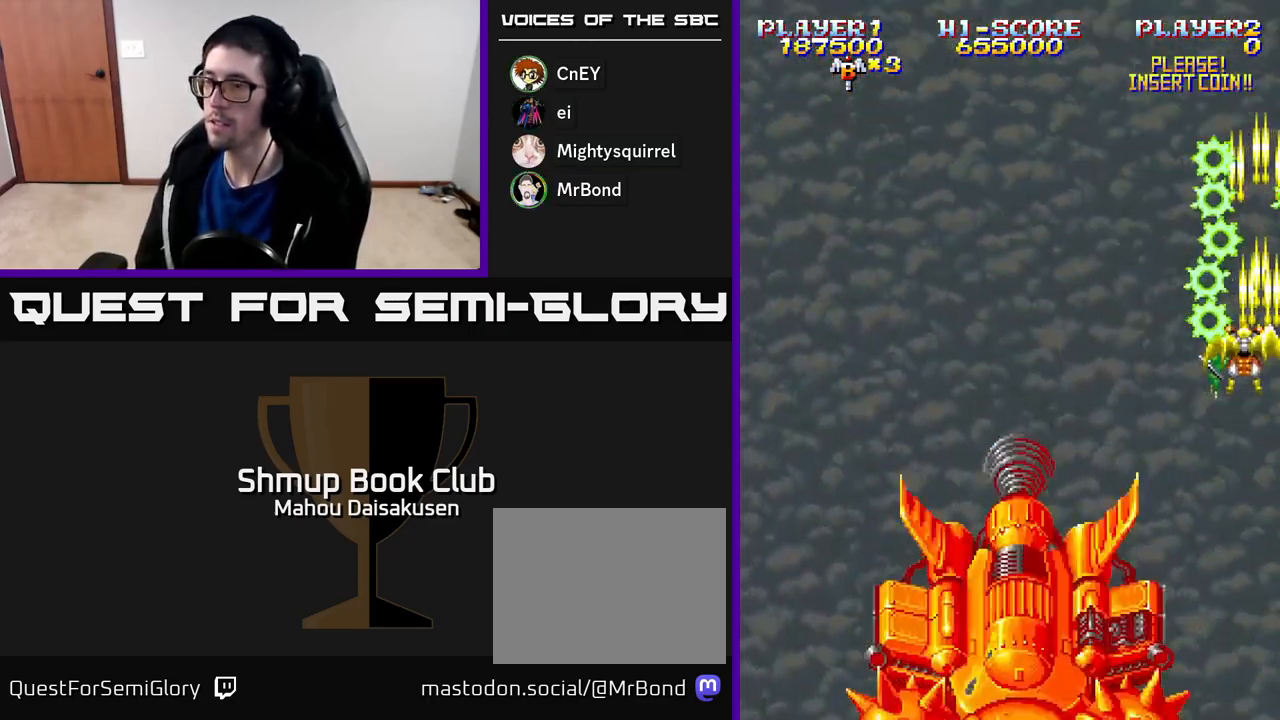
{"buttons": ["A", "DPAD_LEFT"], "right_stick": "center", "events": [[17, "DPAD_LEFT", "down"], [217, "DPAD_UP", "up"]]}
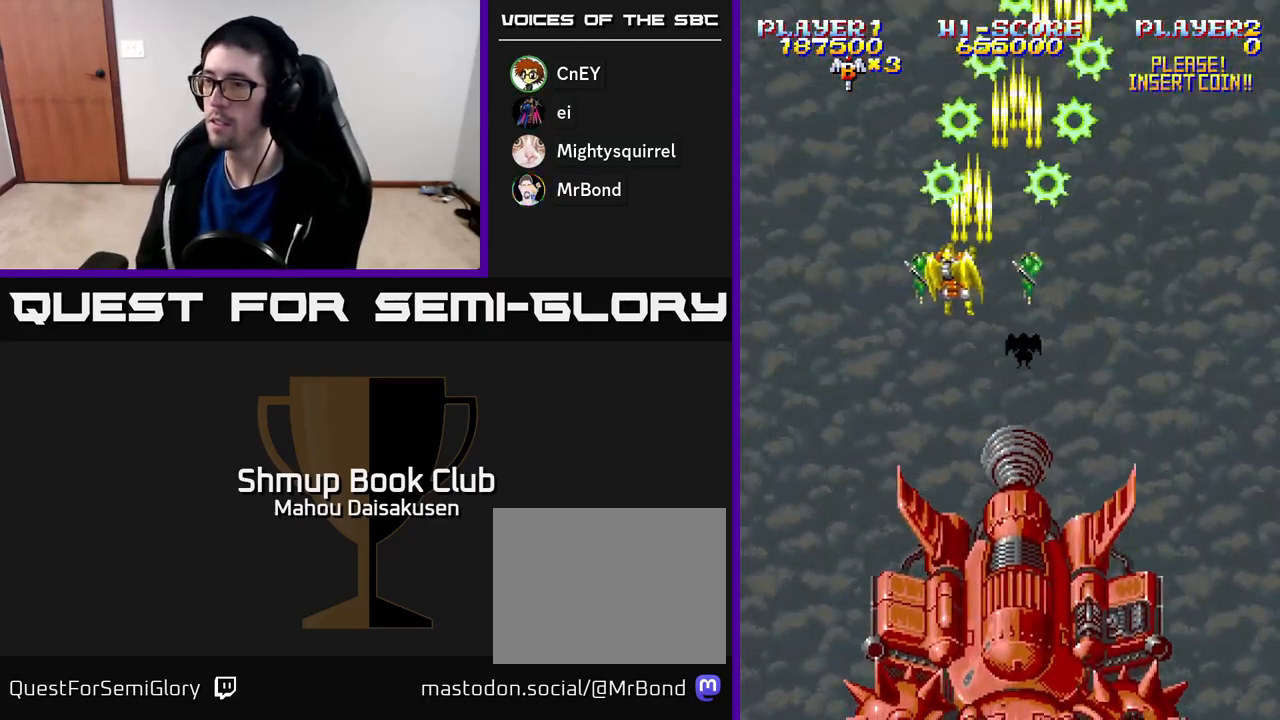
{"buttons": ["A", "DPAD_DOWN"], "right_stick": "center", "events": [[100, "DPAD_DOWN", "down"], [417, "DPAD_LEFT", "up"]]}
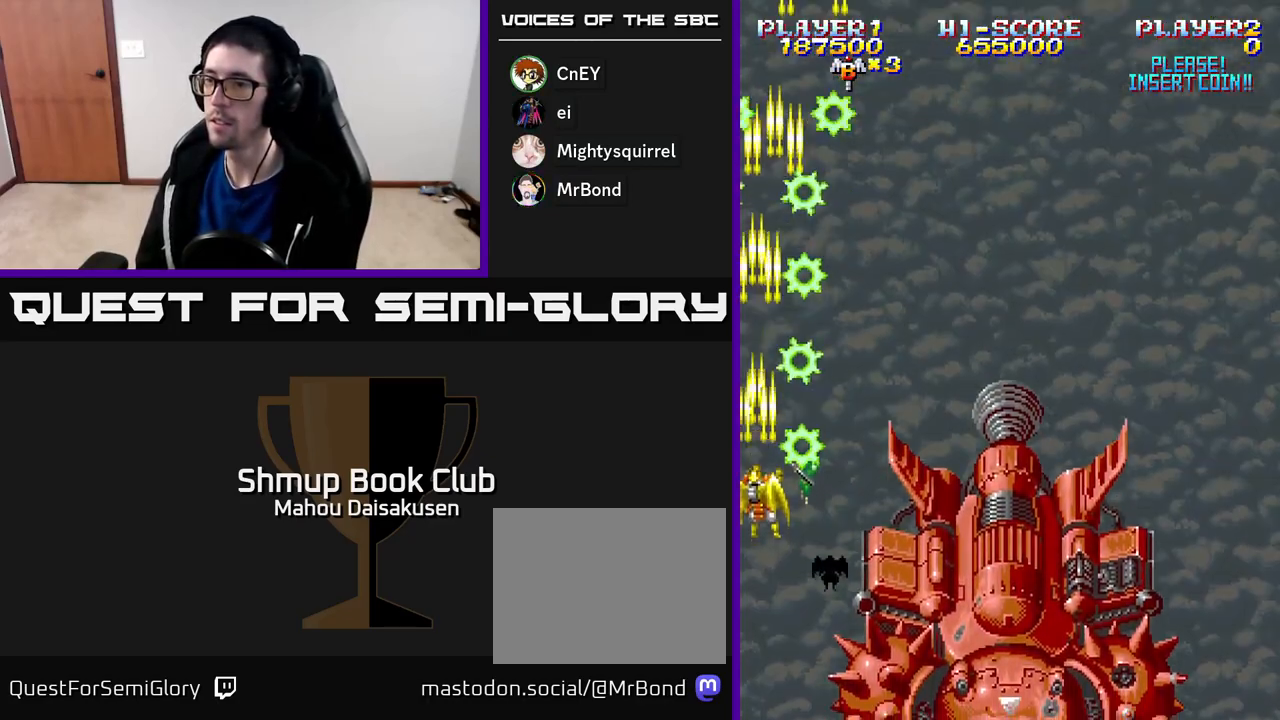
{"buttons": ["A"], "right_stick": "center", "events": [[500, "DPAD_DOWN", "up"]]}
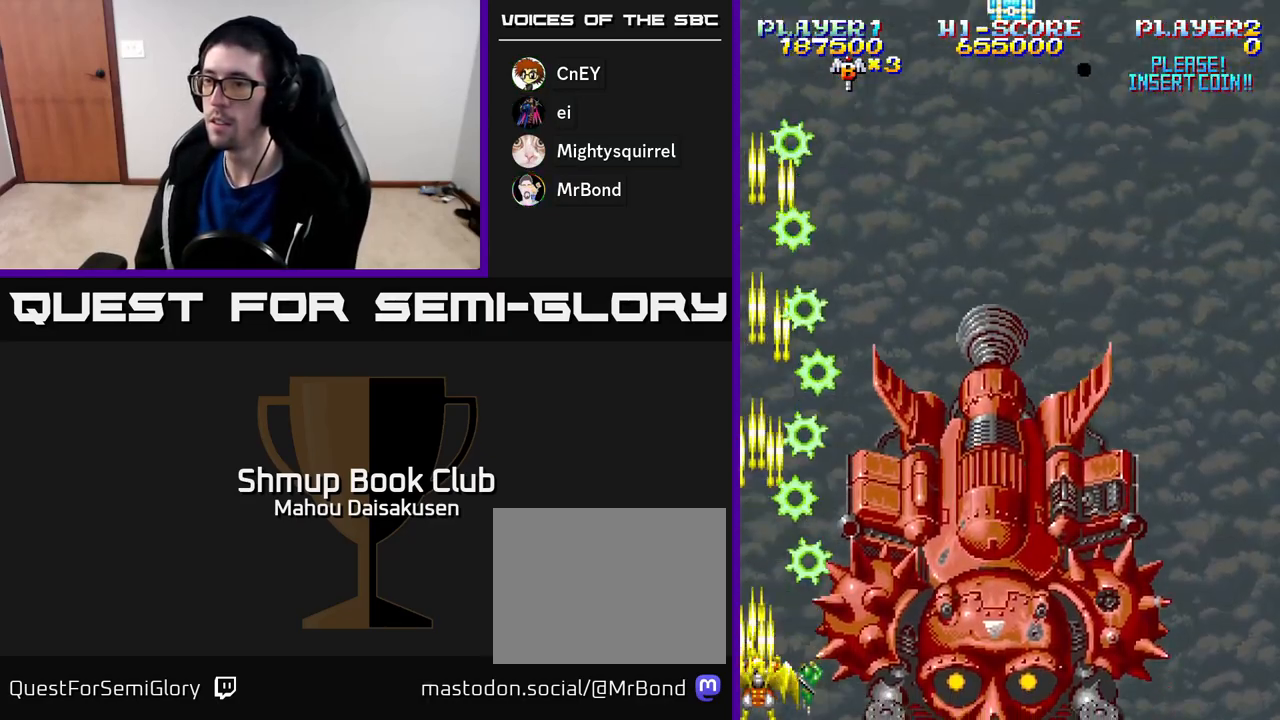
{"buttons": ["A"], "right_stick": "center", "events": []}
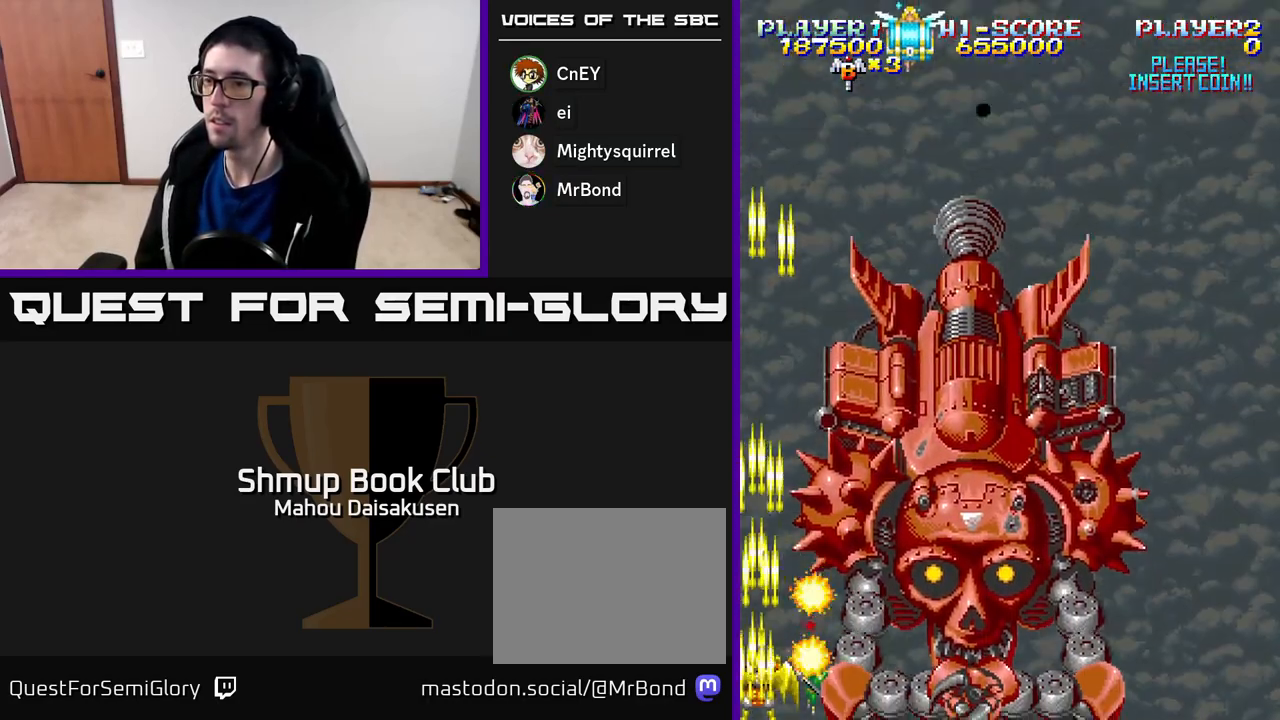
{"buttons": ["A", "DPAD_RIGHT"], "right_stick": "center", "events": [[450, "DPAD_RIGHT", "down"]]}
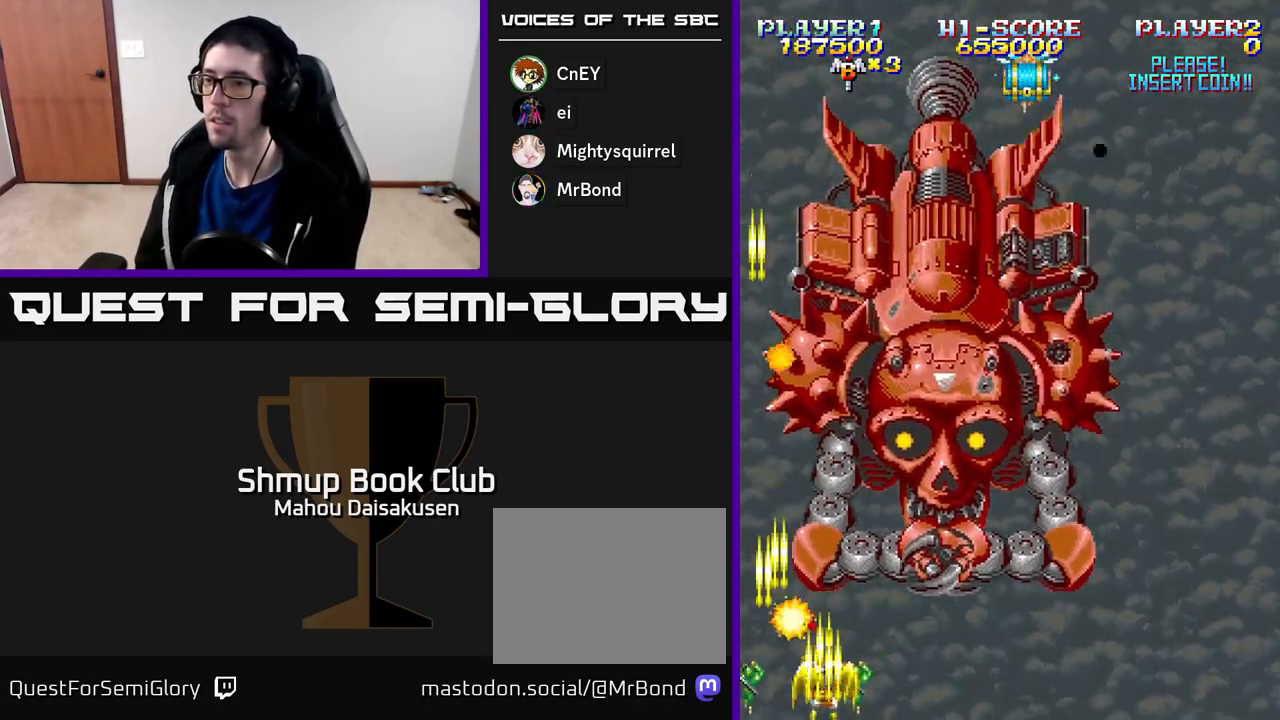
{"buttons": ["A"], "right_stick": "center", "events": [[233, "DPAD_RIGHT", "up"], [250, "DPAD_UP", "down"], [317, "DPAD_LEFT", "down"], [367, "DPAD_UP", "up"], [383, "DPAD_LEFT", "up"]]}
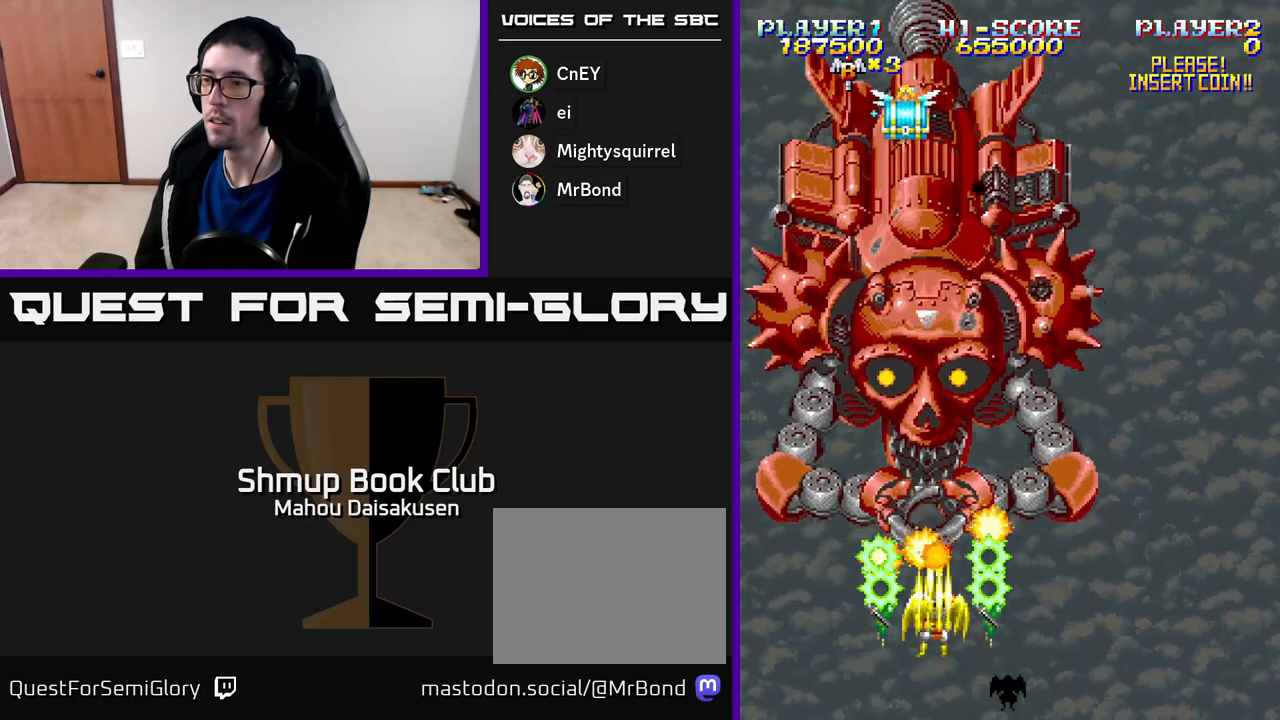
{"buttons": ["A"], "right_stick": "center", "events": [[167, "DPAD_DOWN", "down"], [233, "DPAD_LEFT", "down"], [250, "DPAD_DOWN", "up"], [300, "DPAD_LEFT", "up"]]}
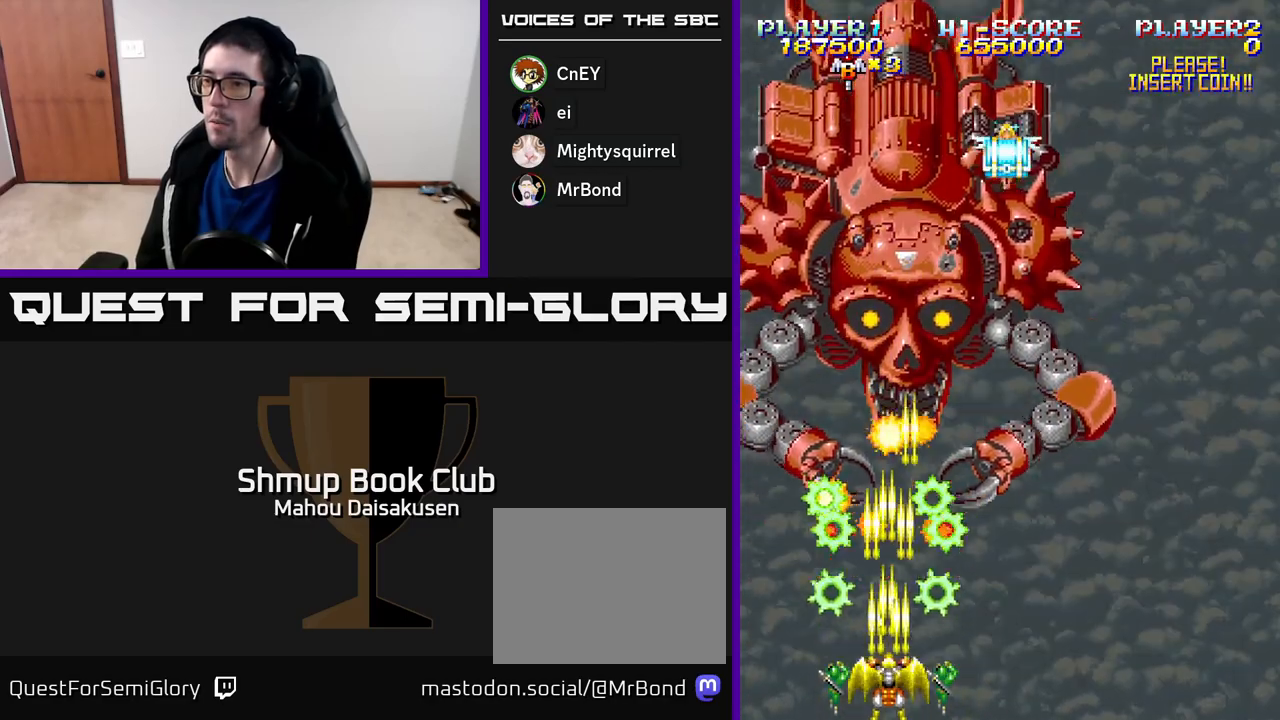
{"buttons": ["A", "DPAD_UP"], "right_stick": "center", "events": [[67, "DPAD_RIGHT", "down"], [117, "DPAD_RIGHT", "up"], [383, "DPAD_LEFT", "down"], [383, "DPAD_UP", "down"], [500, "DPAD_LEFT", "up"]]}
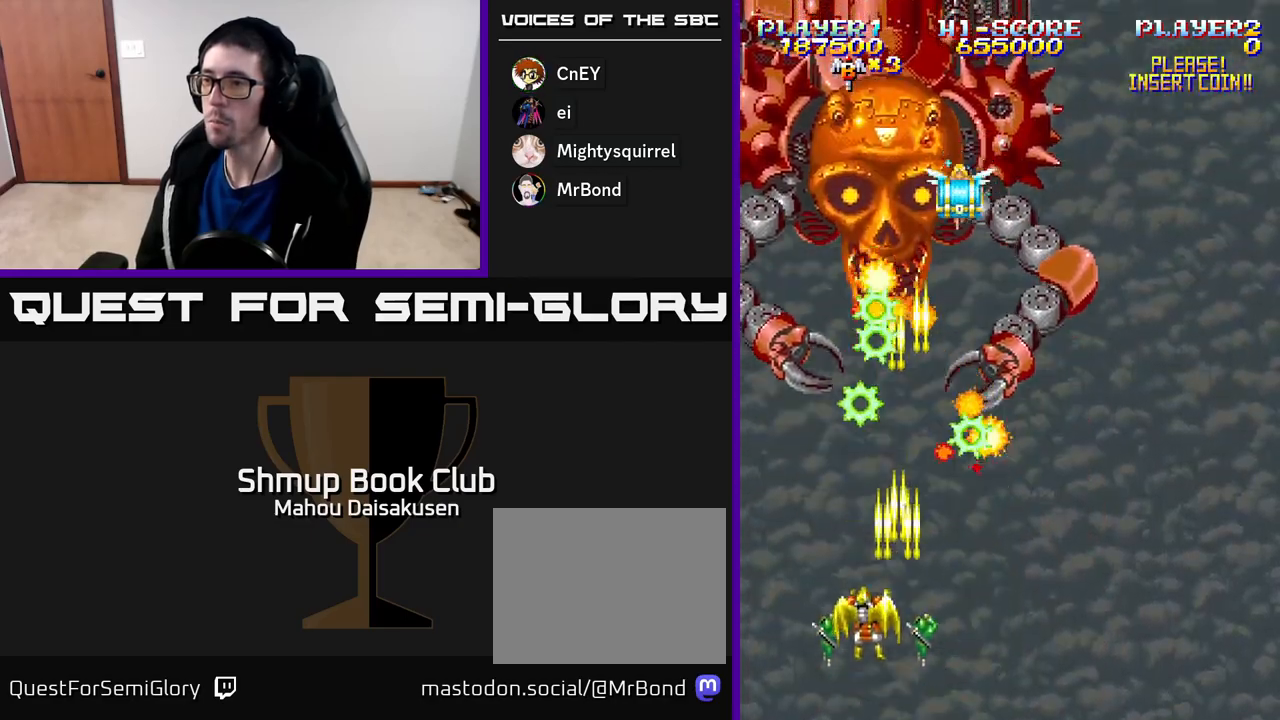
{"buttons": ["A"], "right_stick": "center", "events": [[167, "DPAD_UP", "up"]]}
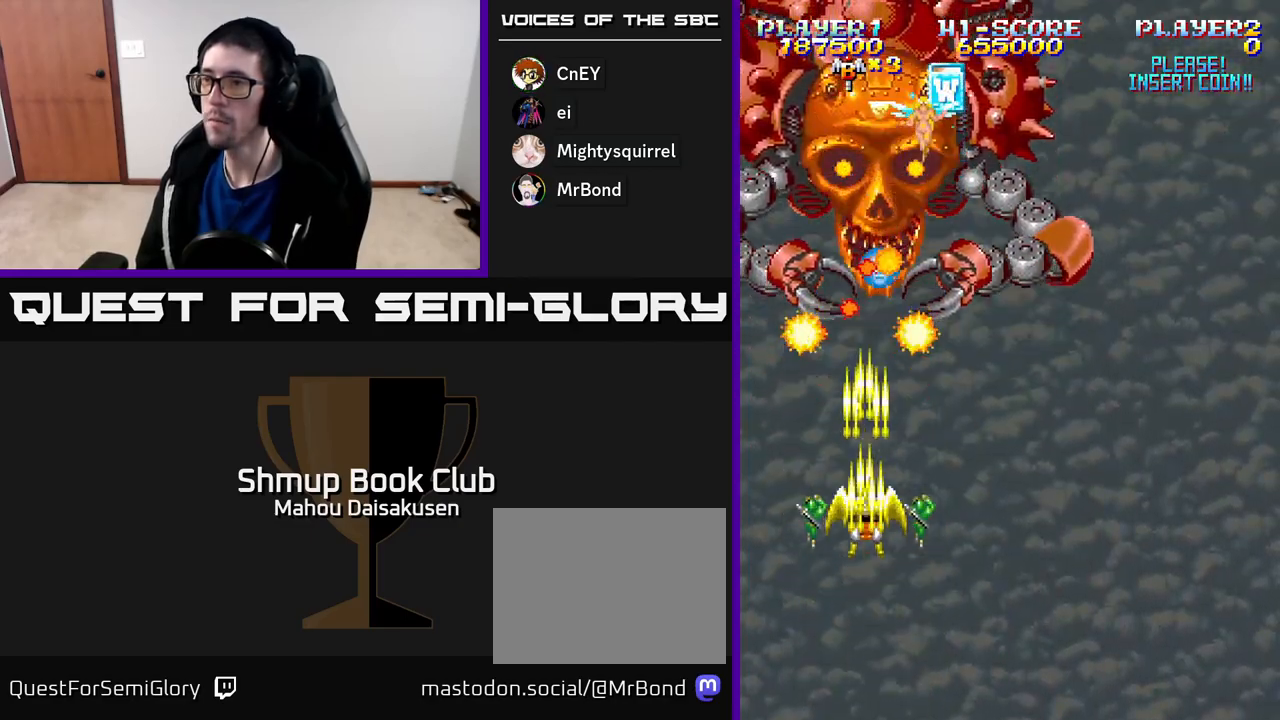
{"buttons": ["A"], "right_stick": "center", "events": [[167, "DPAD_RIGHT", "down"], [217, "DPAD_RIGHT", "up"], [233, "DPAD_DOWN", "down"], [350, "DPAD_DOWN", "up"]]}
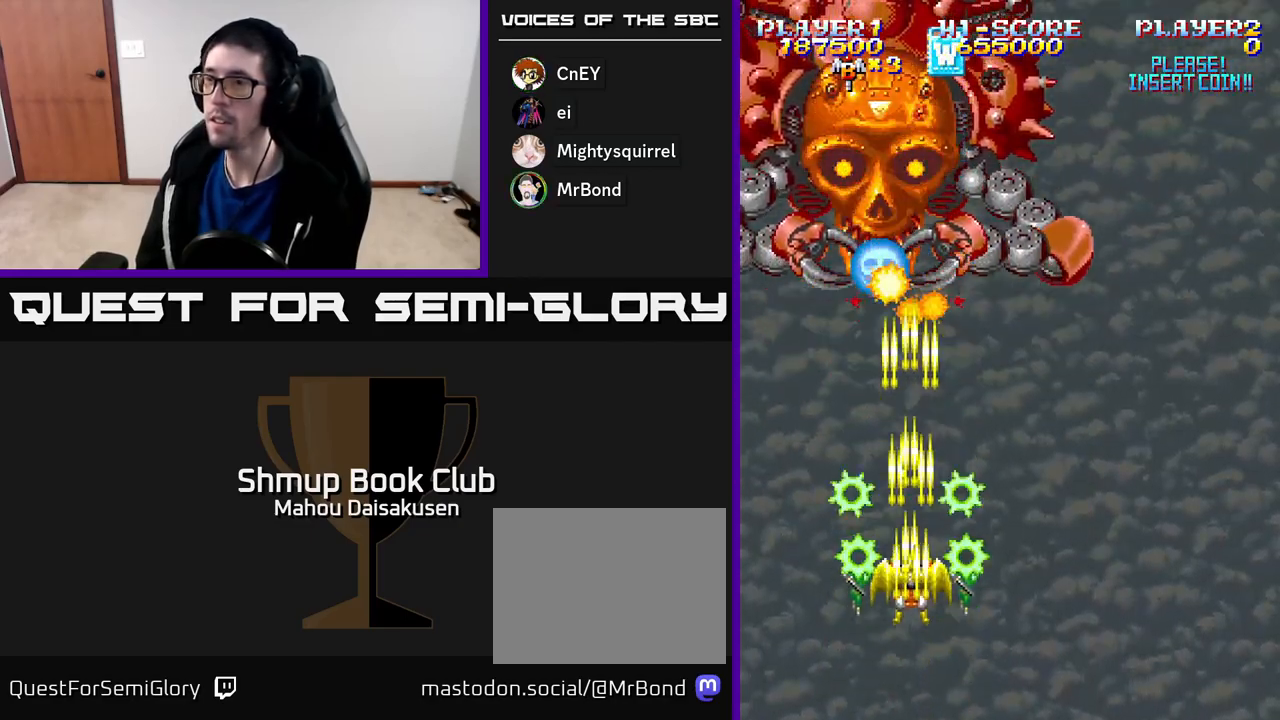
{"buttons": ["A"], "right_stick": "center", "events": [[67, "DPAD_DOWN", "down"], [83, "DPAD_LEFT", "down"], [117, "DPAD_LEFT", "up"], [217, "DPAD_DOWN", "up"]]}
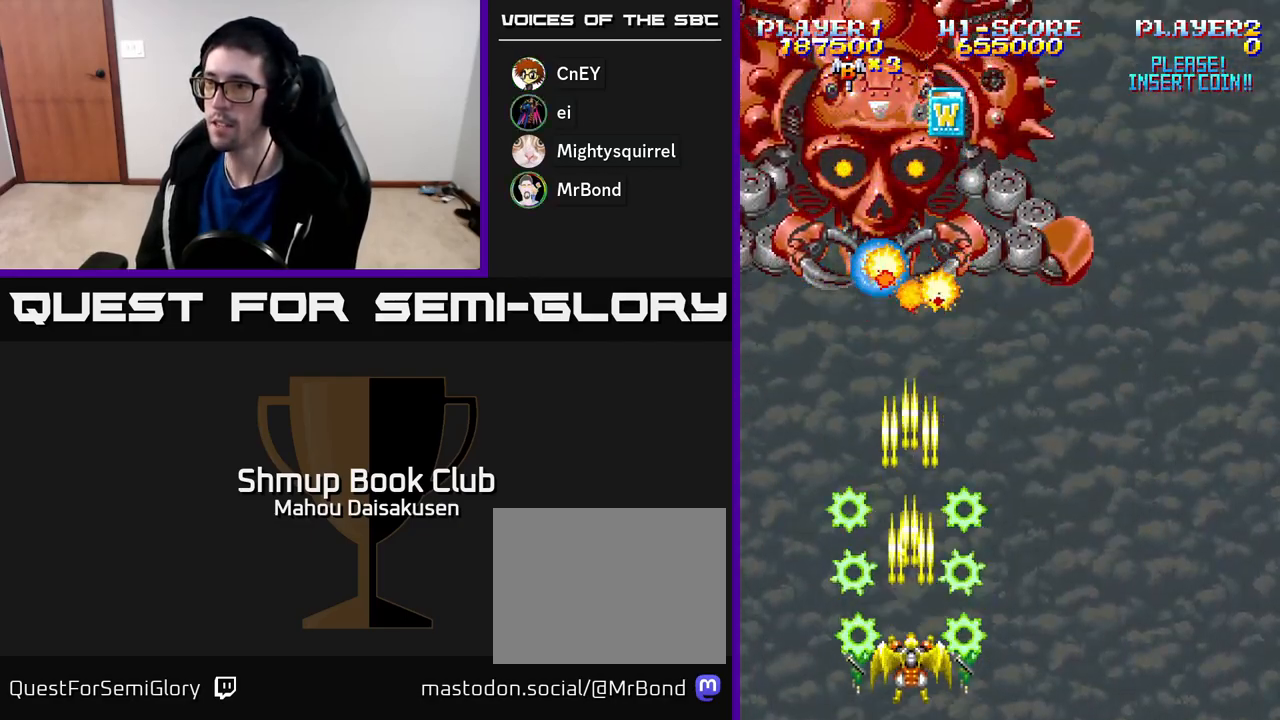
{"buttons": ["A"], "right_stick": "center", "events": [[283, "DPAD_RIGHT", "down"], [367, "DPAD_RIGHT", "up"]]}